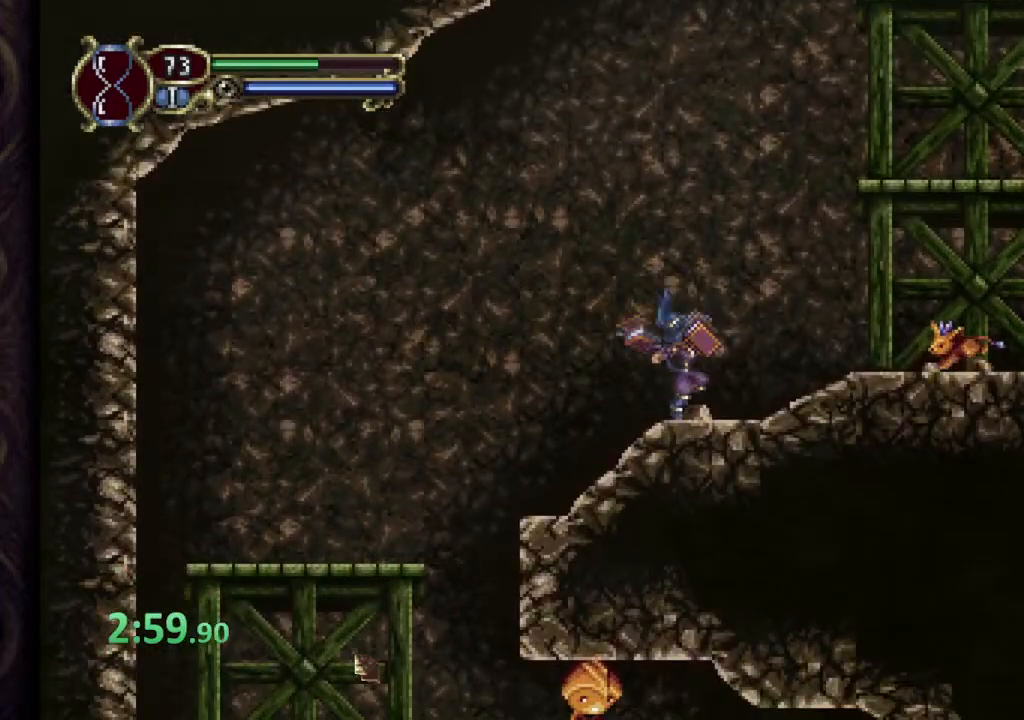
Gameplay with a controller (PlayStation layout); each line is a JSON object with the inputs held at the frame after it. "events" lists button and stick changes between this image and that frame as [ms after this image, input, new state], when the widget could be followed in between. Not read: L1 R1.
{"buttons": [], "left_stick": "right", "right_stick": "center", "events": [[150, "CROSS", "down"], [433, "CROSS", "up"]]}
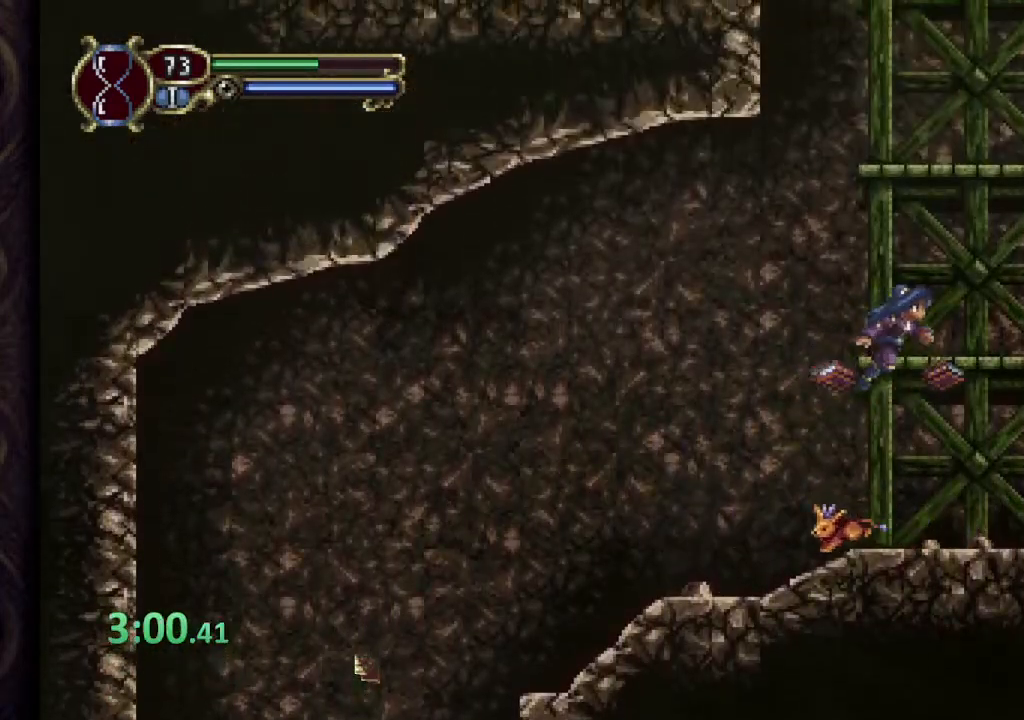
{"buttons": ["CROSS"], "left_stick": "right", "right_stick": "center", "events": [[417, "CROSS", "down"]]}
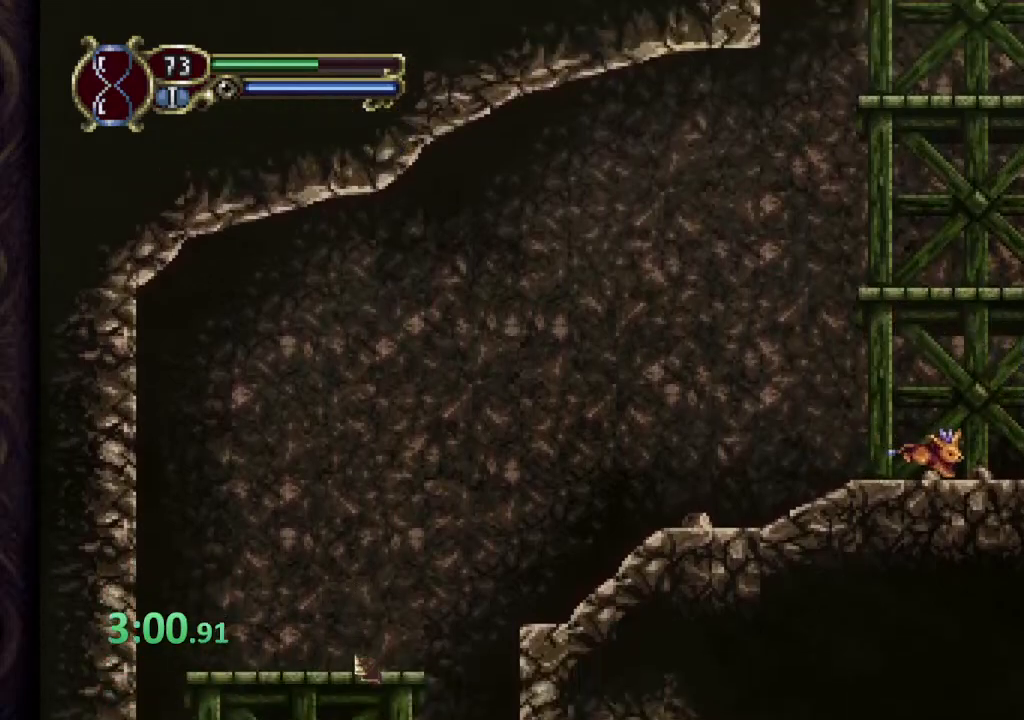
{"buttons": ["CROSS"], "left_stick": "left", "right_stick": "center", "events": [[133, "left_stick", "left"], [283, "CROSS", "up"], [467, "CROSS", "down"]]}
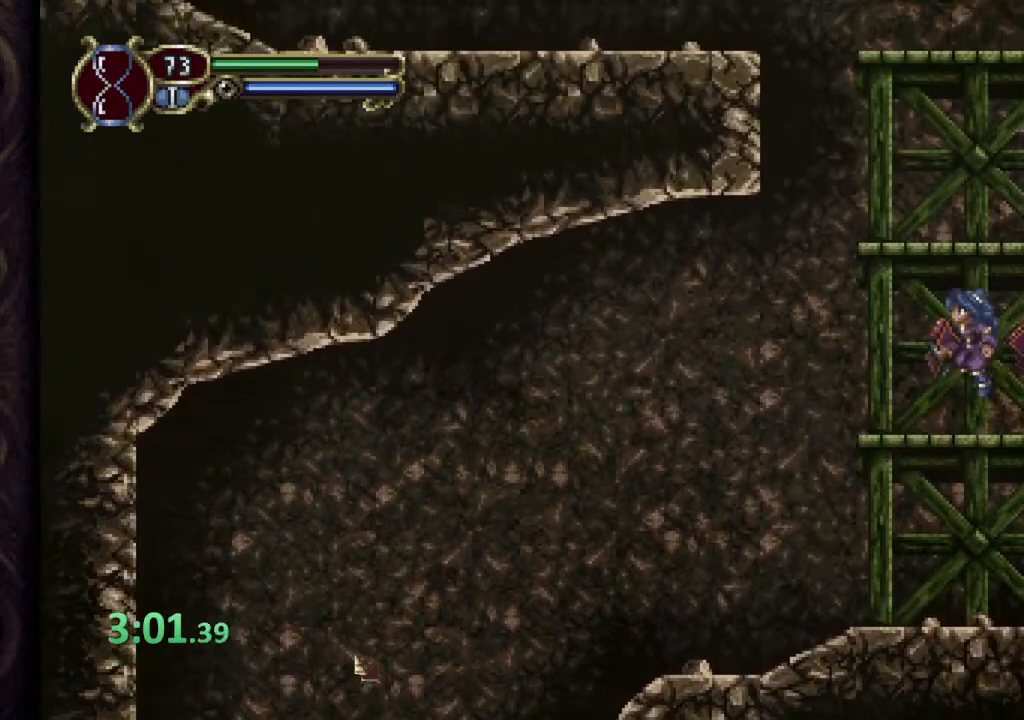
{"buttons": [], "left_stick": "left", "right_stick": "center", "events": [[50, "left_stick", "center"], [333, "CROSS", "up"], [433, "left_stick", "left"]]}
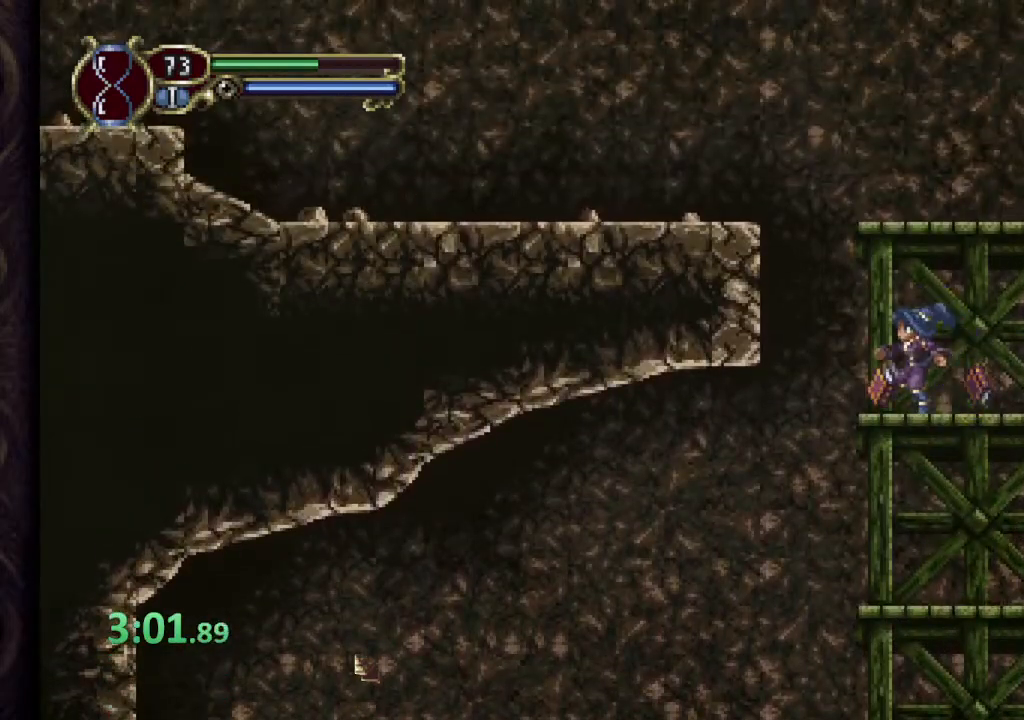
{"buttons": [], "left_stick": "left", "right_stick": "center", "events": [[83, "CROSS", "down"], [467, "CROSS", "up"]]}
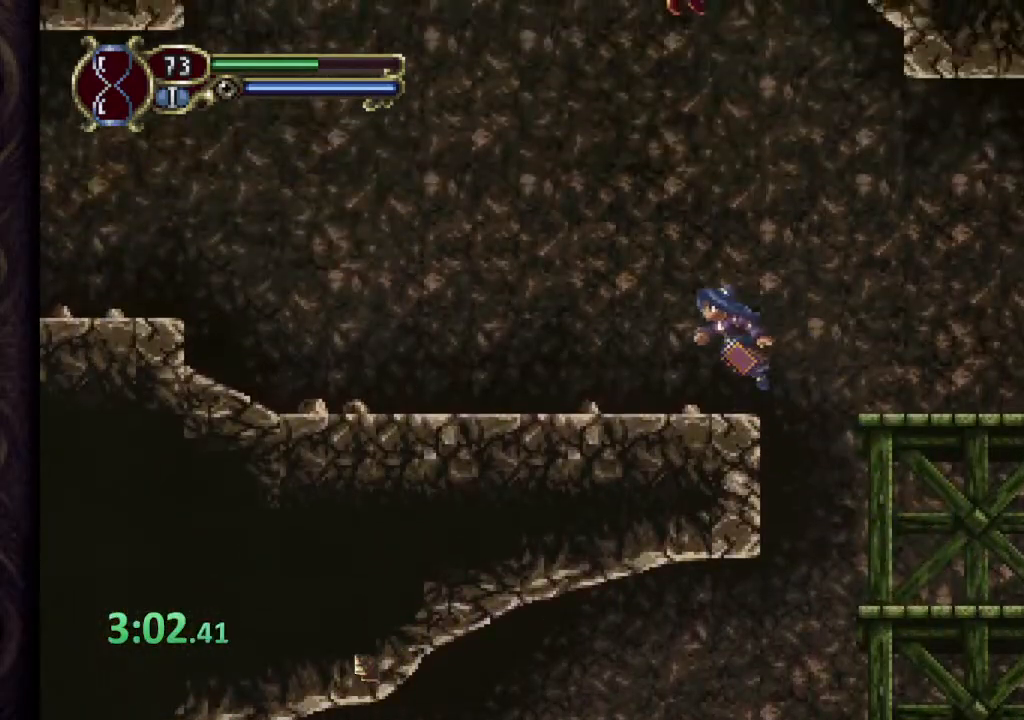
{"buttons": ["SQUARE"], "left_stick": "up-right", "right_stick": "center", "events": [[417, "CROSS", "down"], [433, "left_stick", "up-right"], [450, "SQUARE", "down"], [483, "CROSS", "up"]]}
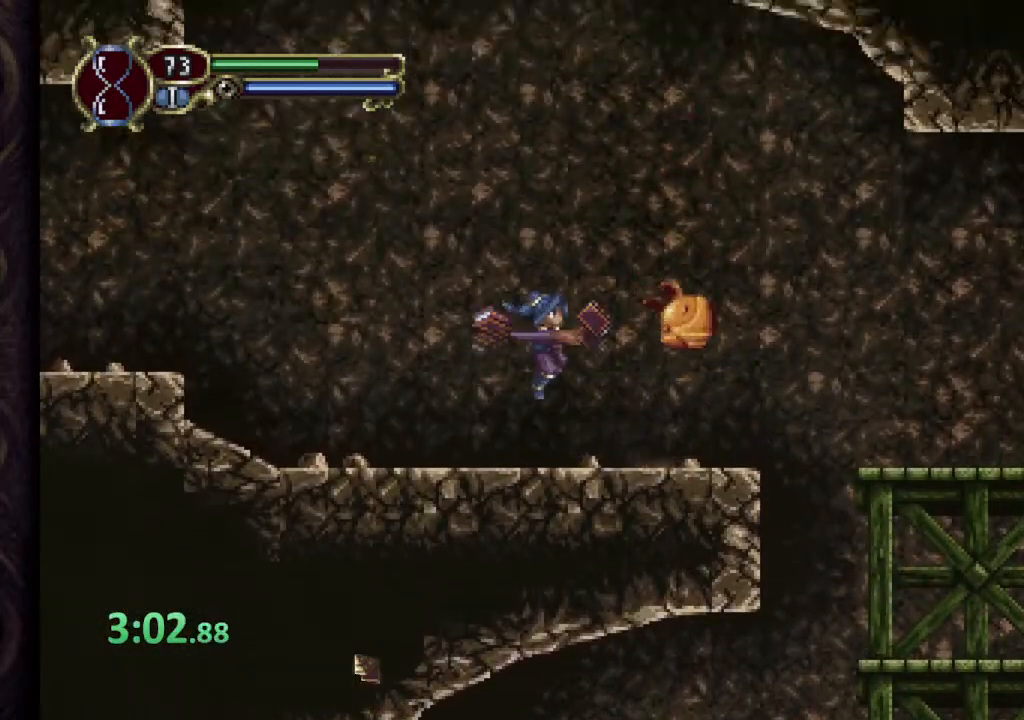
{"buttons": [], "left_stick": "left", "right_stick": "center", "events": [[17, "SQUARE", "up"], [50, "SQUARE", "down"], [117, "SQUARE", "up"], [117, "left_stick", "left"]]}
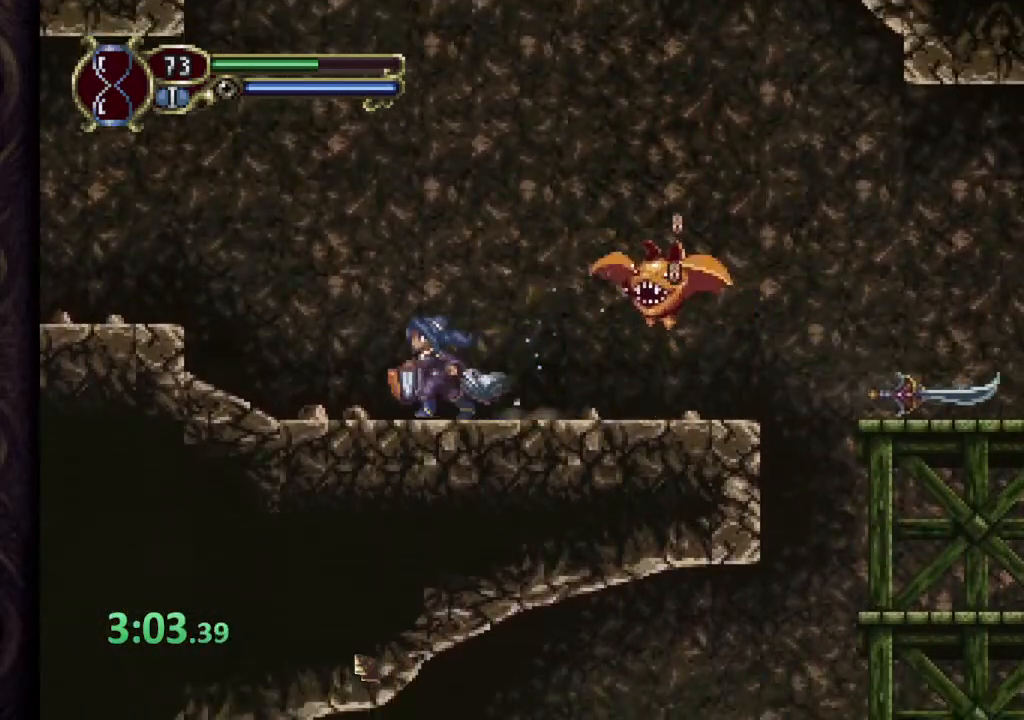
{"buttons": ["CROSS"], "left_stick": "up-right", "right_stick": "center", "events": [[383, "CROSS", "down"], [450, "left_stick", "up-right"]]}
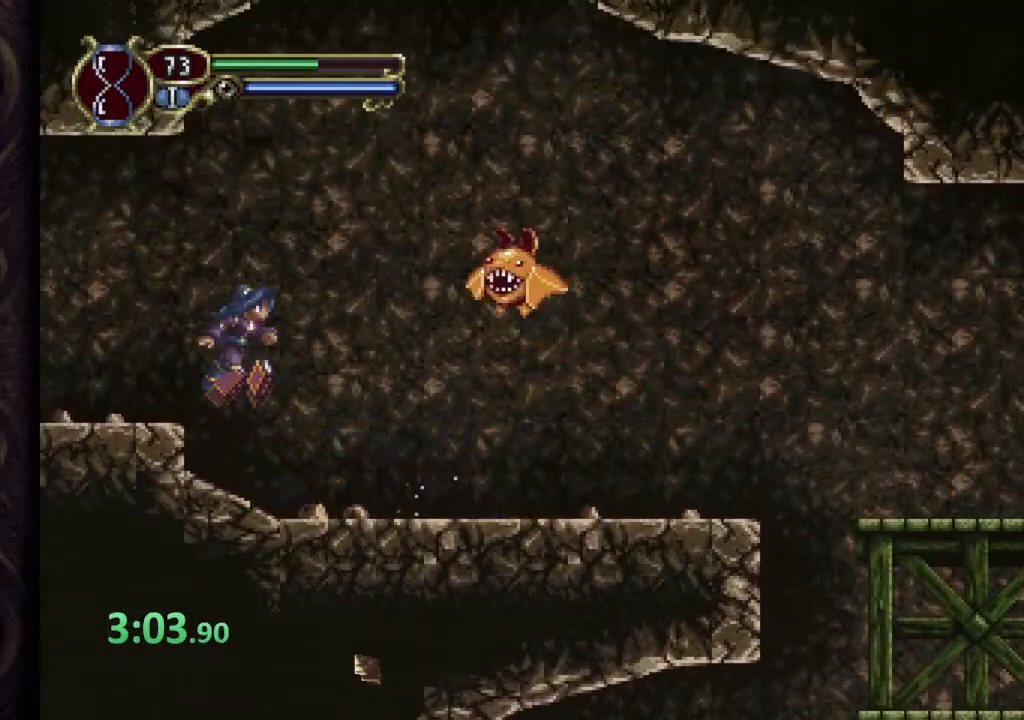
{"buttons": [], "left_stick": "left", "right_stick": "center", "events": [[17, "SQUARE", "down"], [117, "SQUARE", "up"], [133, "left_stick", "center"], [167, "SQUARE", "down"], [250, "SQUARE", "up"], [283, "SQUARE", "down"], [283, "left_stick", "left"], [333, "SQUARE", "up"], [500, "CROSS", "up"]]}
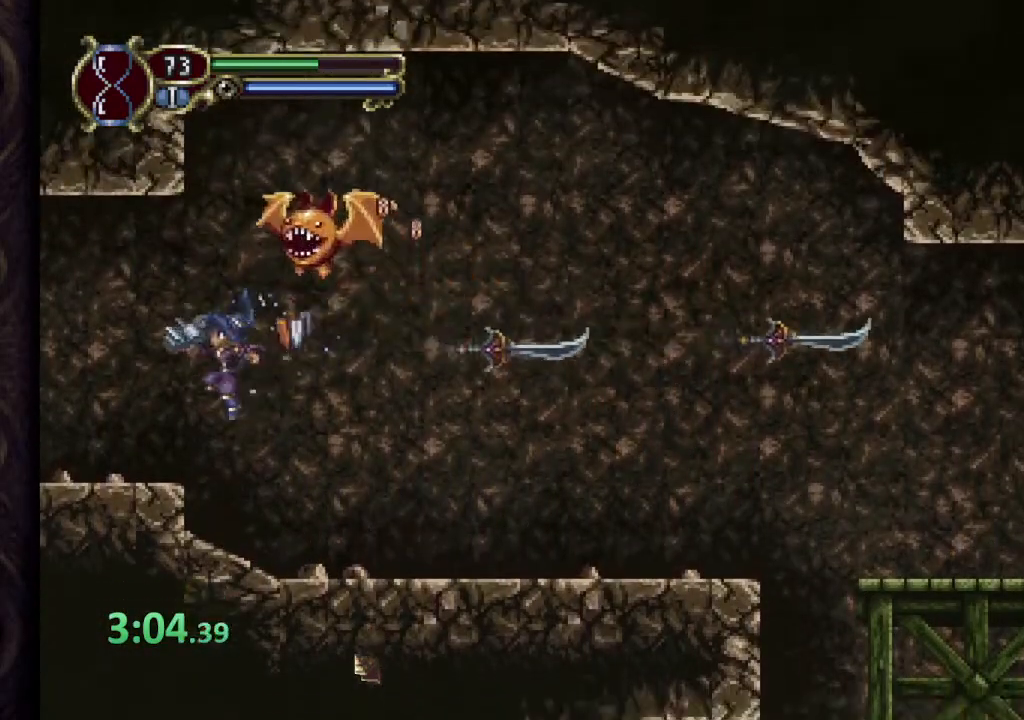
{"buttons": [], "left_stick": "left", "right_stick": "center", "events": []}
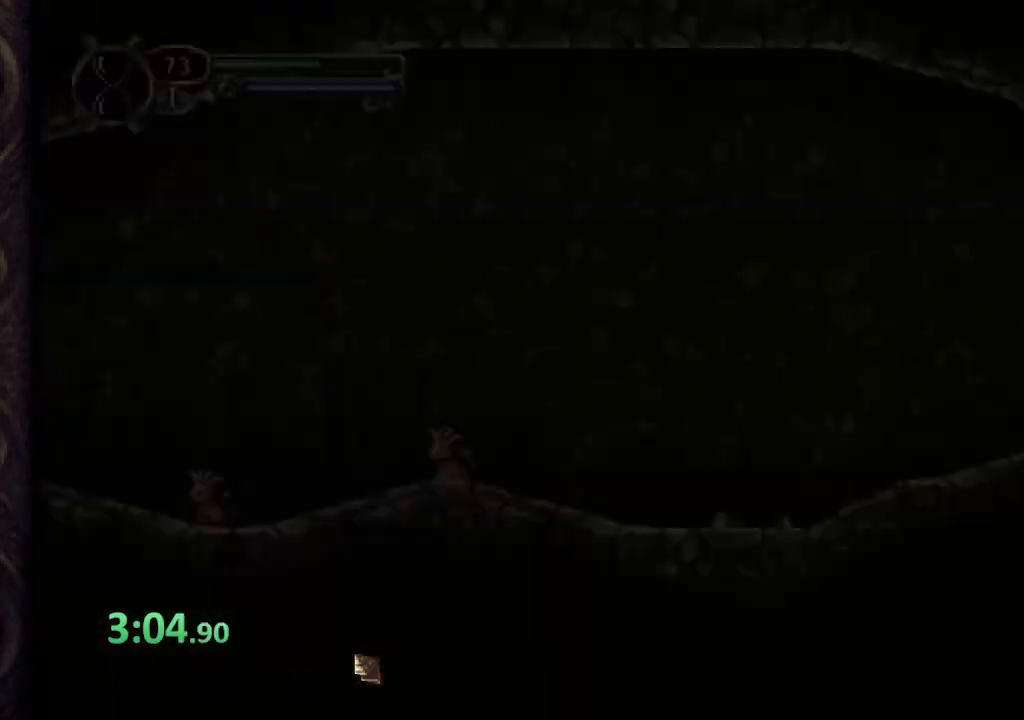
{"buttons": [], "left_stick": "left", "right_stick": "center", "events": []}
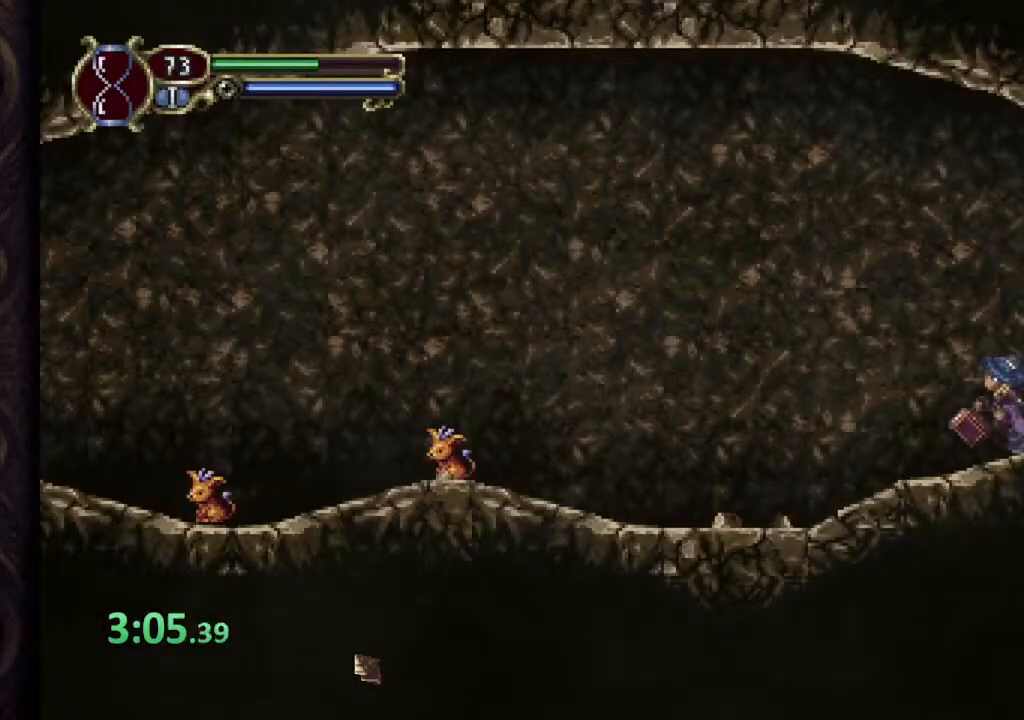
{"buttons": [], "left_stick": "left", "right_stick": "center", "events": [[217, "CROSS", "down"], [250, "SQUARE", "down"], [267, "CROSS", "up"], [283, "SQUARE", "up"], [333, "SQUARE", "down"], [400, "SQUARE", "up"]]}
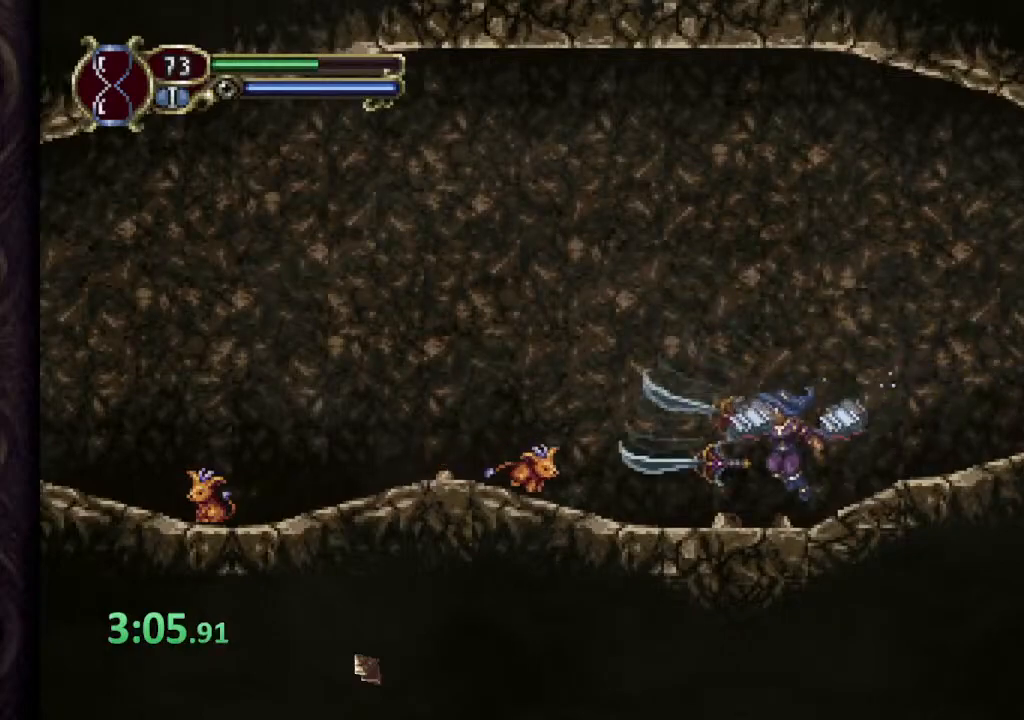
{"buttons": [], "left_stick": "left", "right_stick": "center", "events": []}
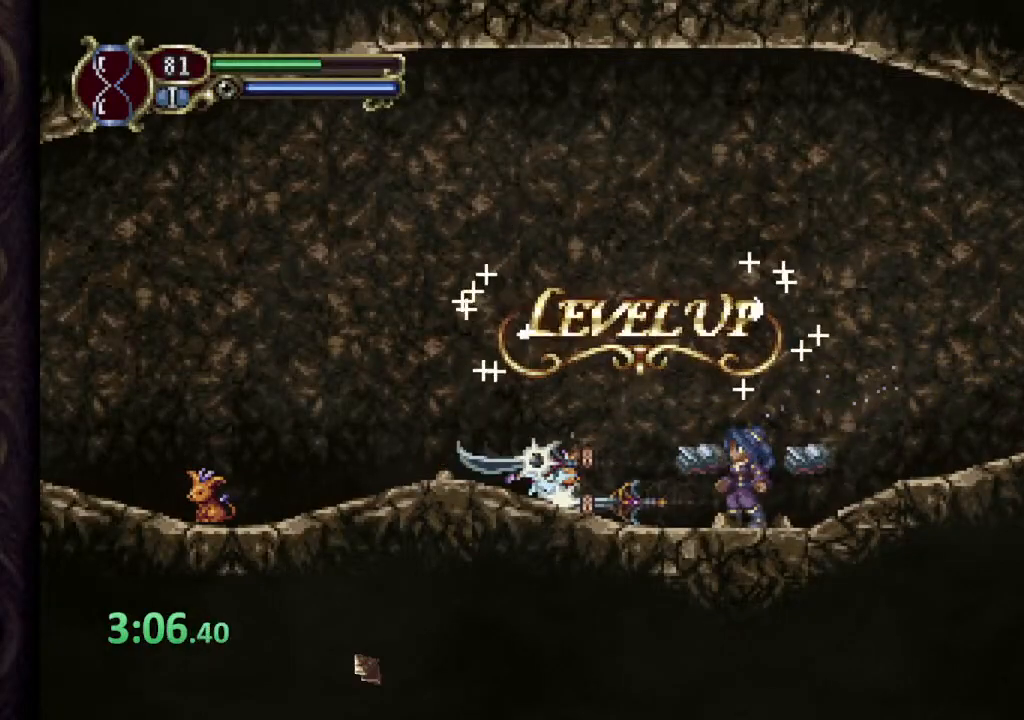
{"buttons": [], "left_stick": "left", "right_stick": "center", "events": []}
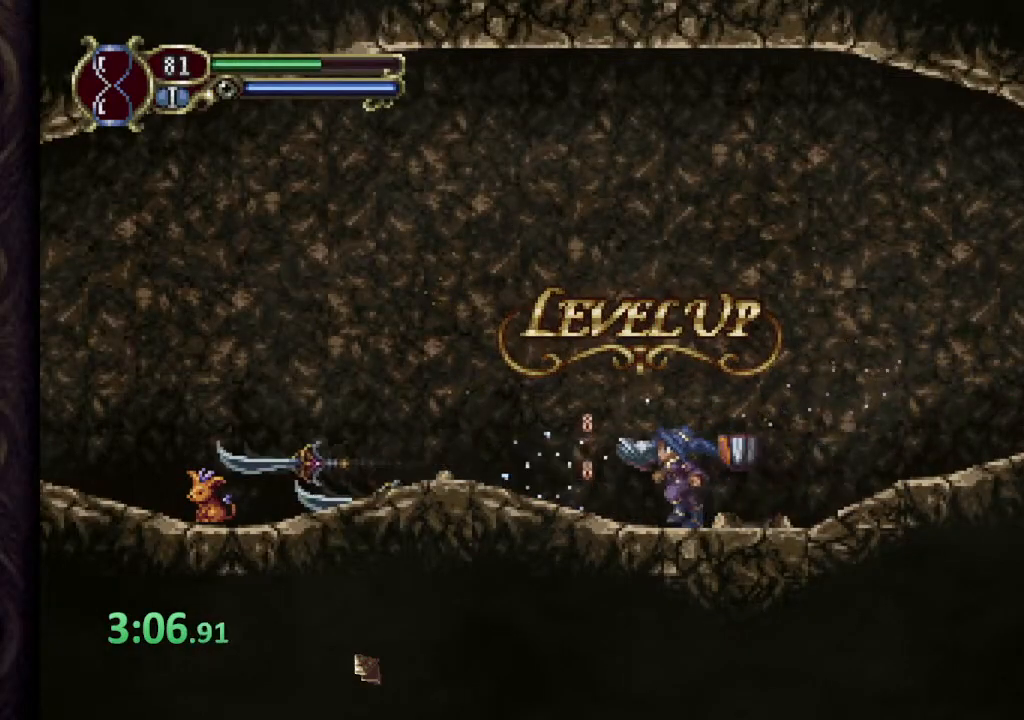
{"buttons": [], "left_stick": "left", "right_stick": "center", "events": []}
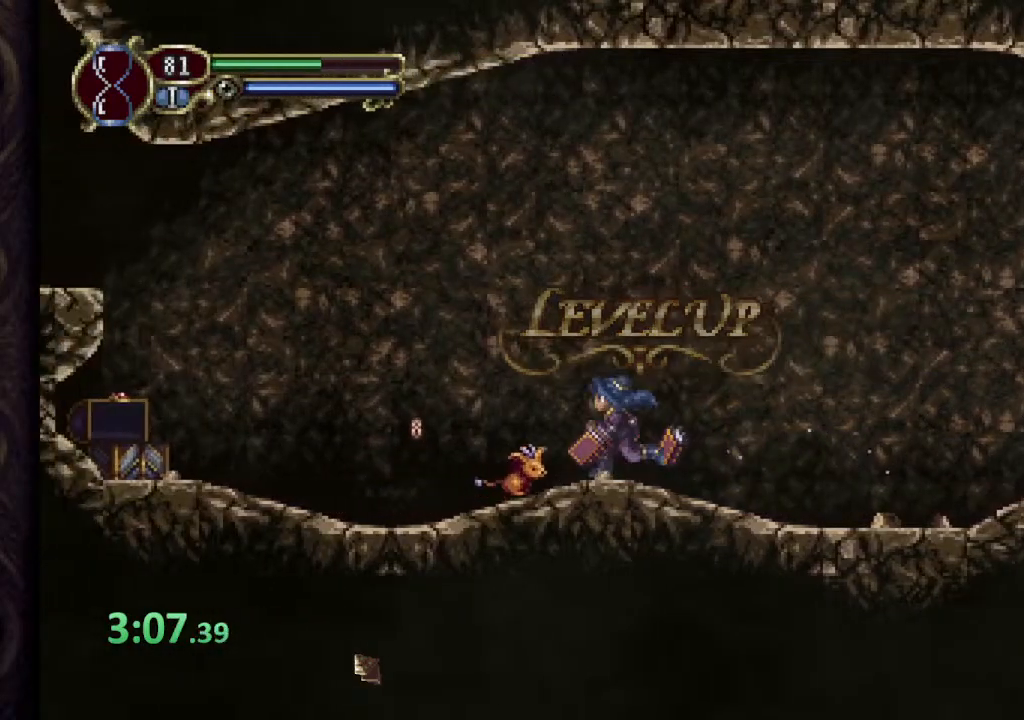
{"buttons": [], "left_stick": "left", "right_stick": "center", "events": [[117, "SQUARE", "down"], [167, "SQUARE", "up"]]}
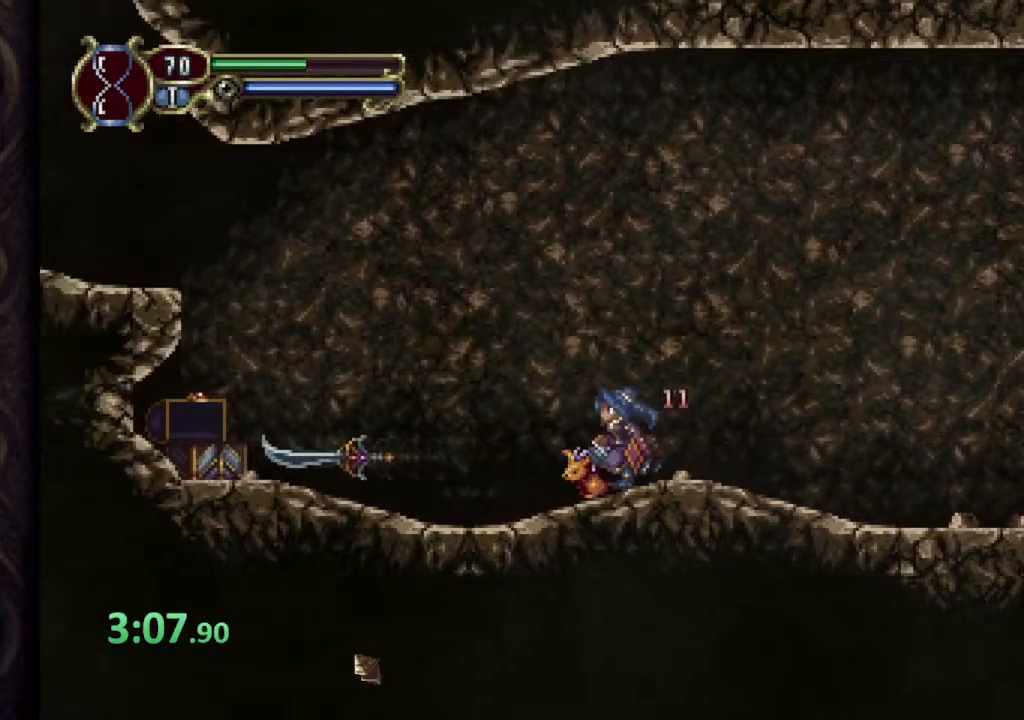
{"buttons": ["SQUARE"], "left_stick": "center", "right_stick": "center", "events": [[367, "left_stick", "center"], [450, "SQUARE", "down"]]}
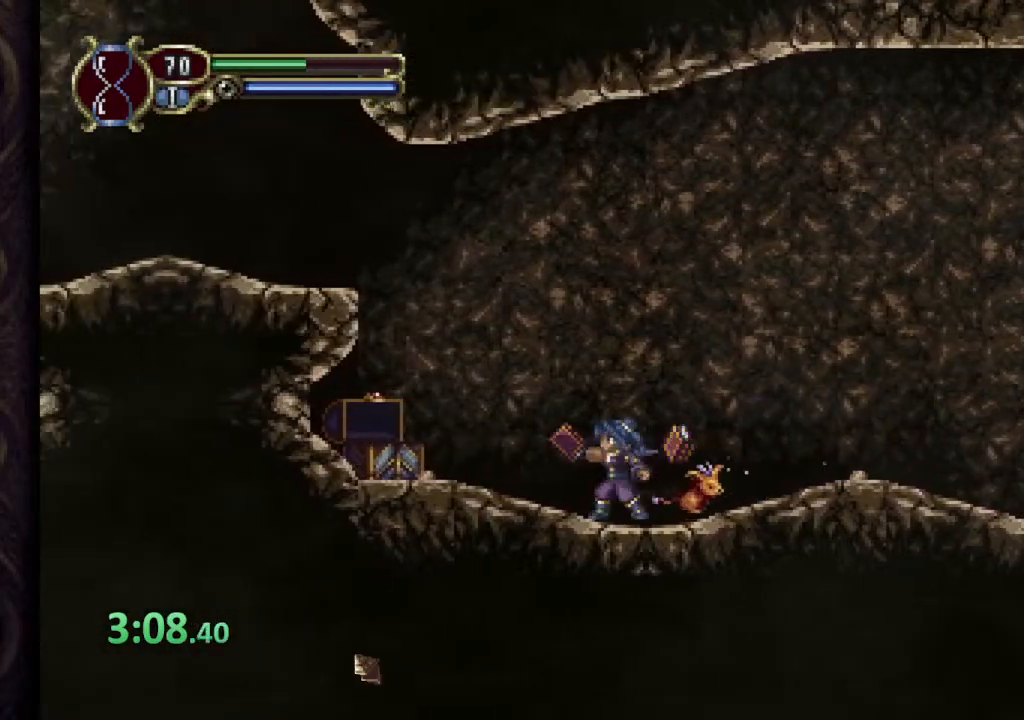
{"buttons": ["SQUARE"], "left_stick": "down", "right_stick": "center", "events": [[17, "left_stick", "down-left"], [50, "SQUARE", "up"], [383, "left_stick", "down"], [467, "SQUARE", "down"]]}
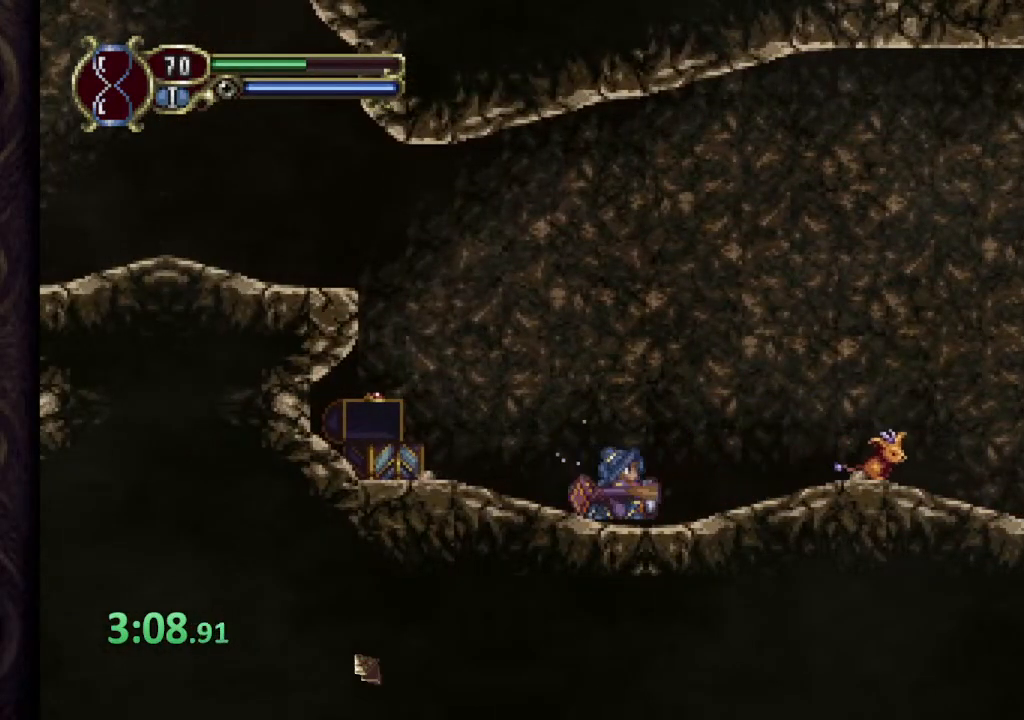
{"buttons": [], "left_stick": "left", "right_stick": "center", "events": [[83, "SQUARE", "up"], [433, "left_stick", "left"]]}
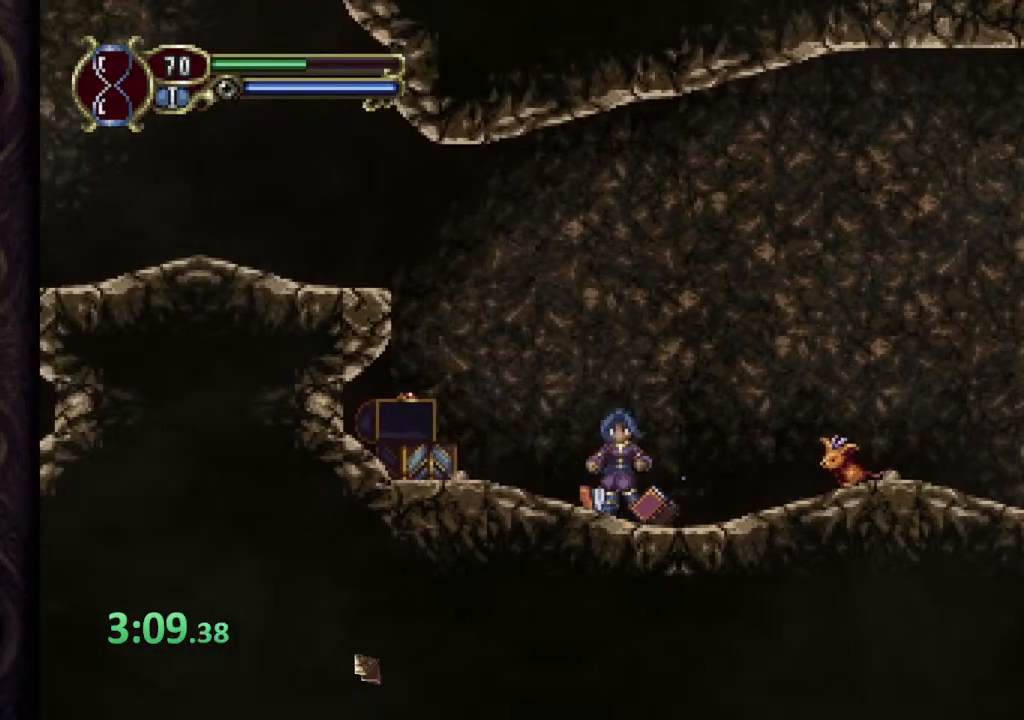
{"buttons": [], "left_stick": "right", "right_stick": "center", "events": [[217, "left_stick", "right"], [267, "SQUARE", "down"], [333, "SQUARE", "up"]]}
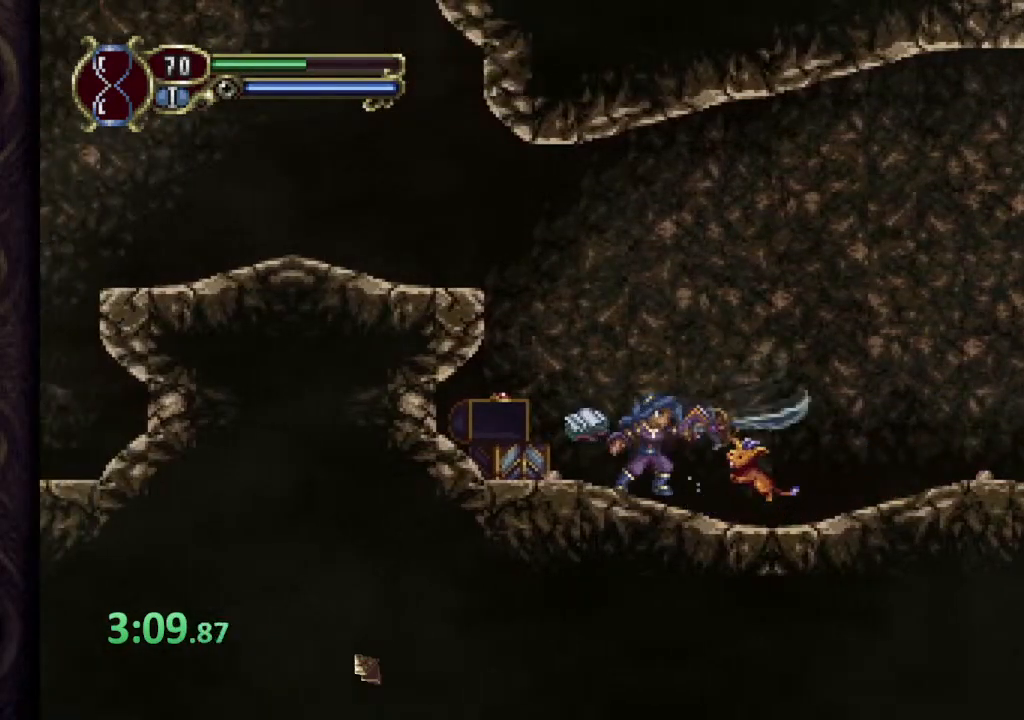
{"buttons": ["CROSS"], "left_stick": "left", "right_stick": "center", "events": [[167, "left_stick", "left"], [300, "CROSS", "down"]]}
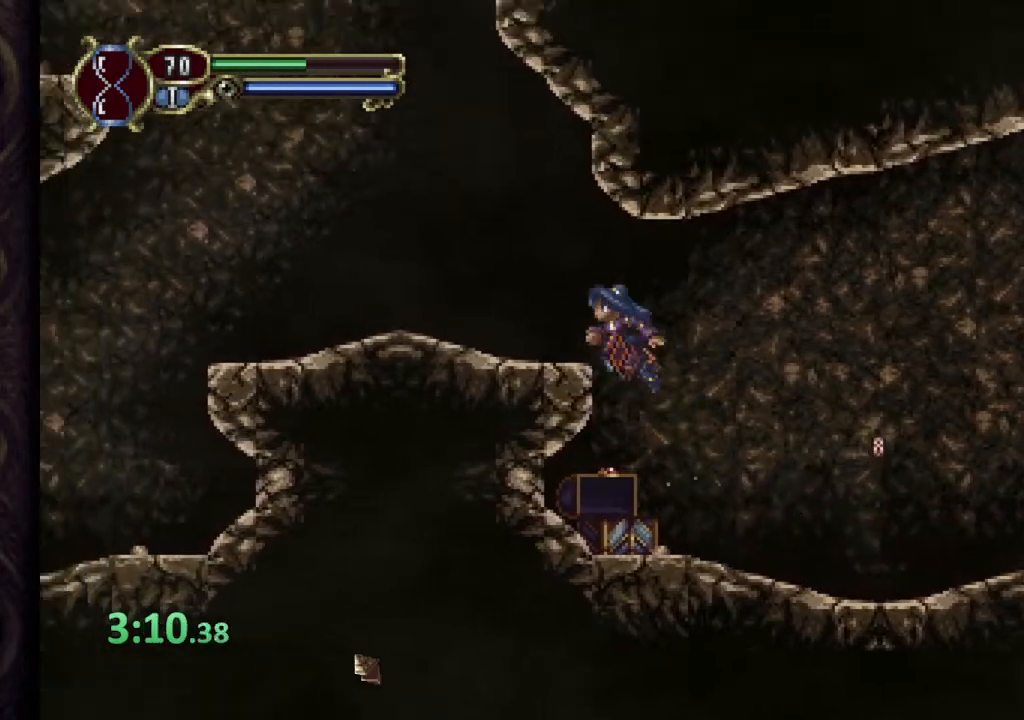
{"buttons": [], "left_stick": "left", "right_stick": "center", "events": [[200, "CROSS", "up"]]}
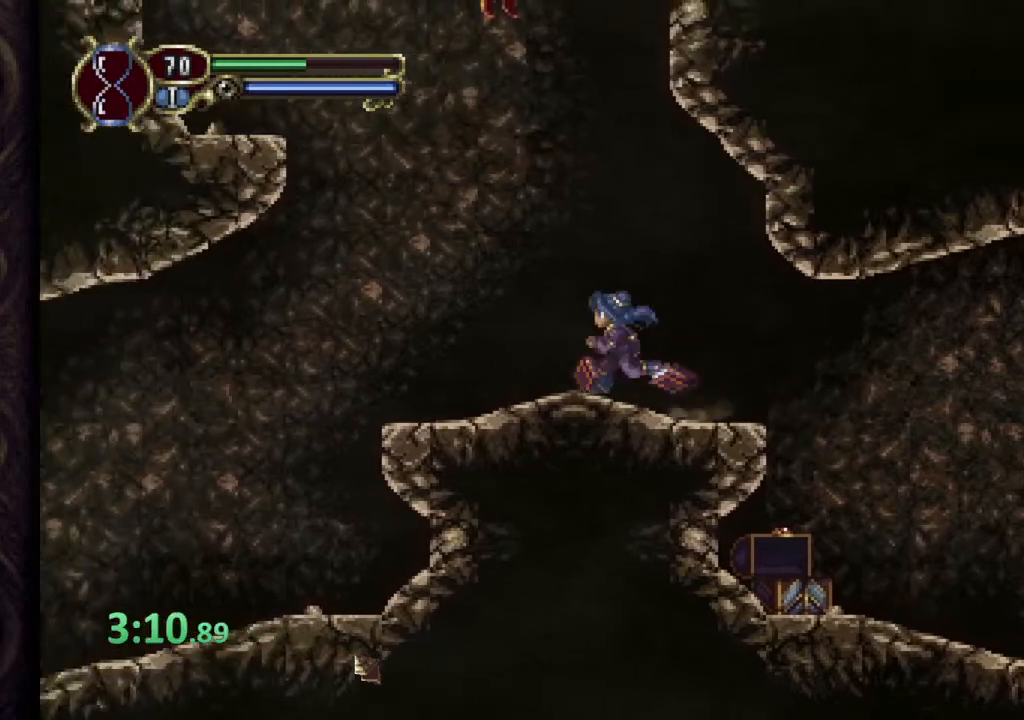
{"buttons": ["CROSS"], "left_stick": "left", "right_stick": "center", "events": [[367, "CROSS", "down"]]}
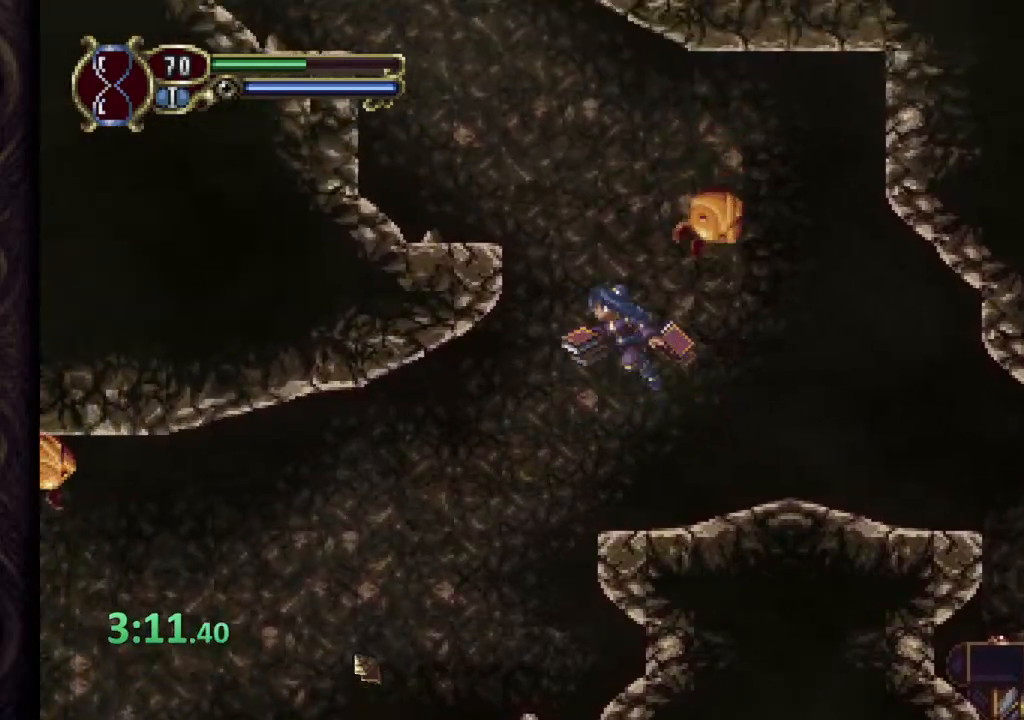
{"buttons": ["CROSS"], "left_stick": "left", "right_stick": "center"}
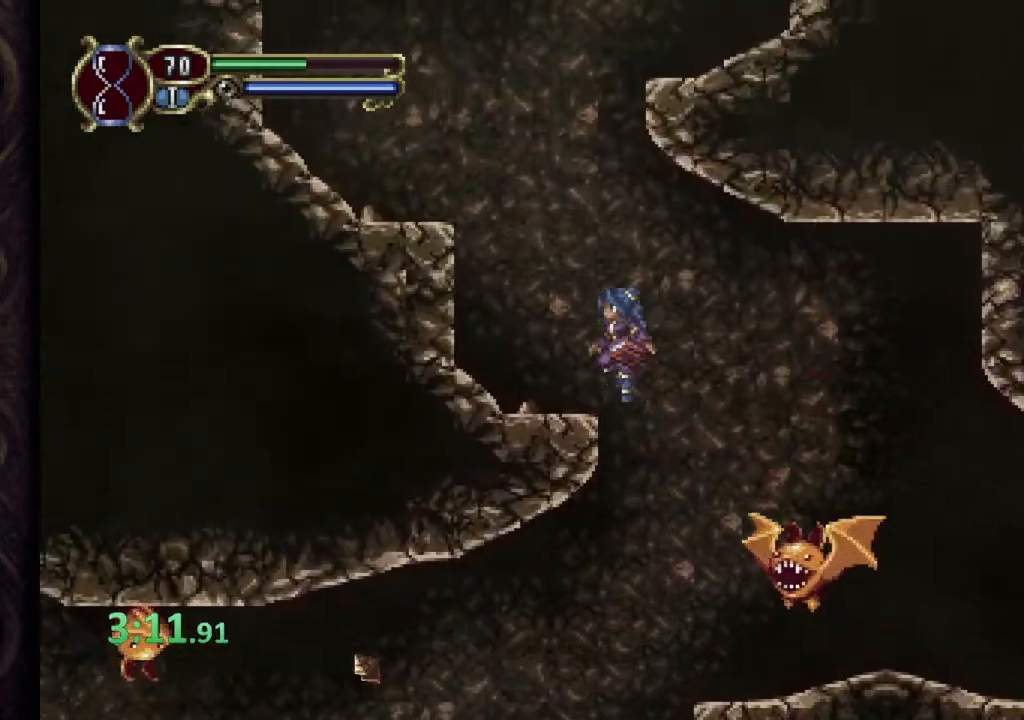
{"buttons": [], "left_stick": "center", "right_stick": "center", "events": [[433, "CROSS", "up"], [500, "left_stick", "center"]]}
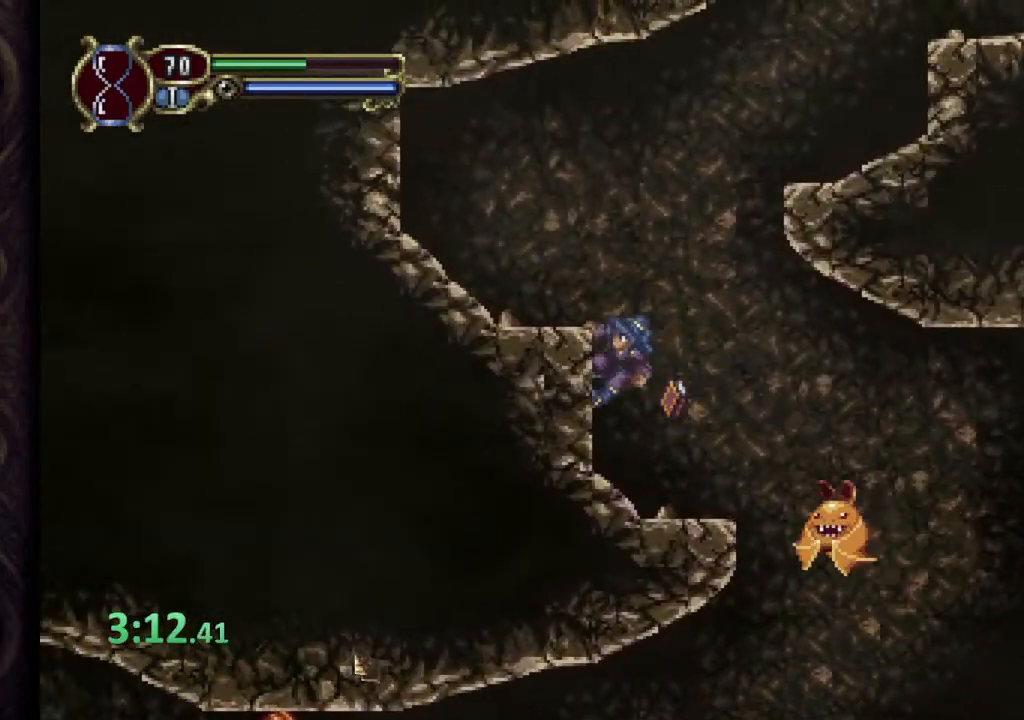
{"buttons": [], "left_stick": "right", "right_stick": "center", "events": [[33, "left_stick", "right"], [50, "CROSS", "down"], [400, "CROSS", "up"]]}
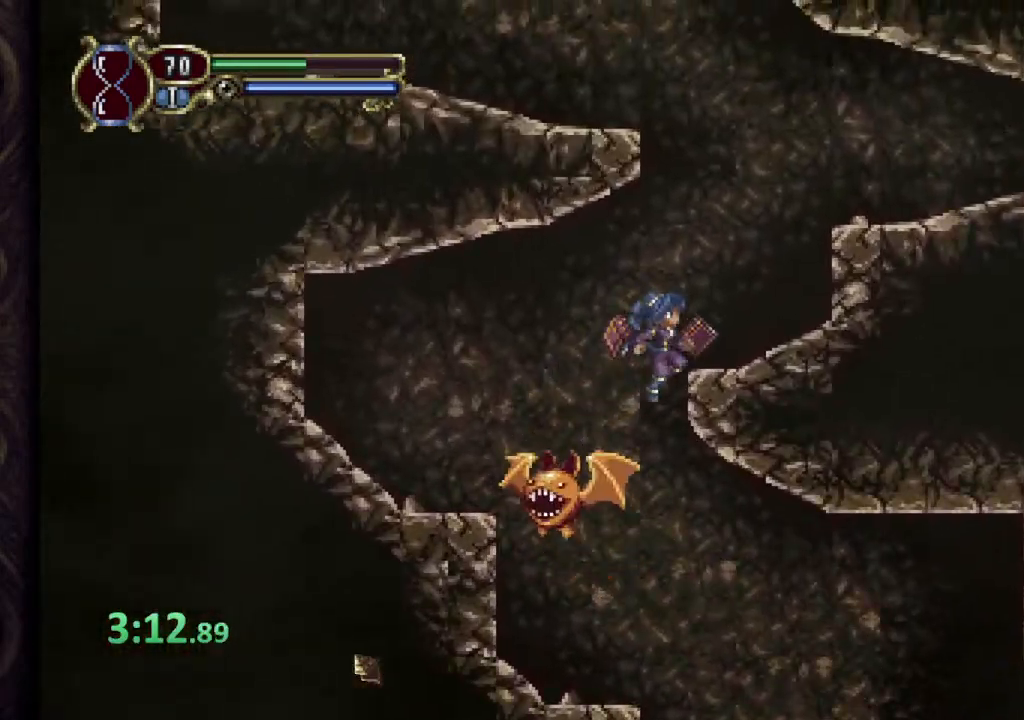
{"buttons": ["CROSS"], "left_stick": "center", "right_stick": "center", "events": [[233, "CROSS", "down"], [333, "left_stick", "center"]]}
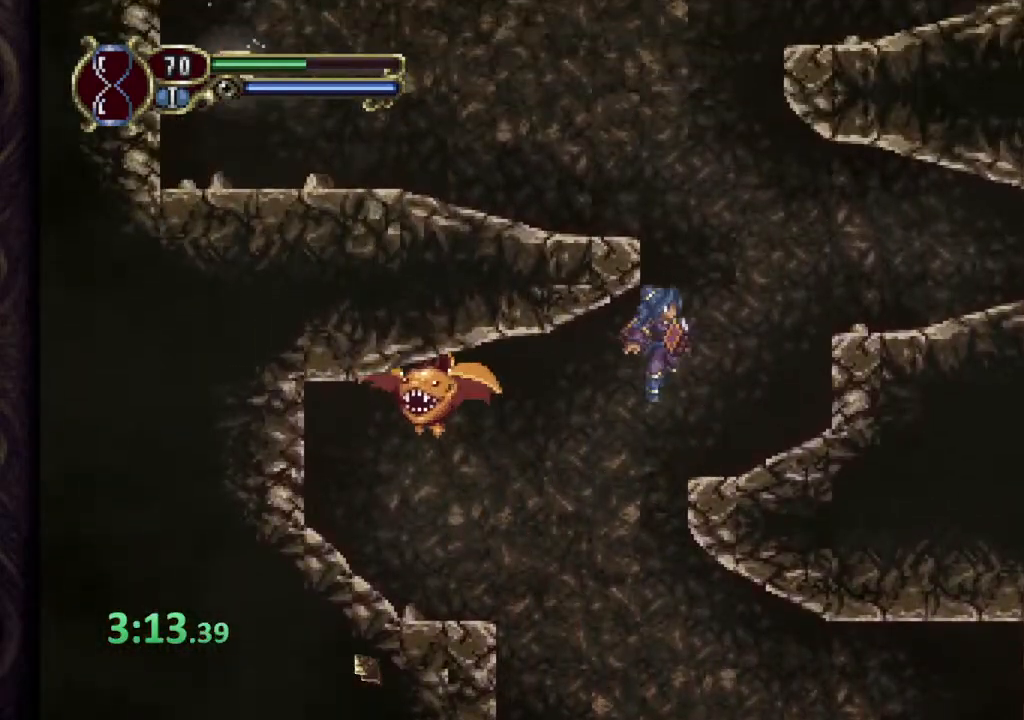
{"buttons": [], "left_stick": "left", "right_stick": "center", "events": [[150, "left_stick", "left"], [233, "CROSS", "up"], [300, "CROSS", "down"], [433, "CROSS", "up"]]}
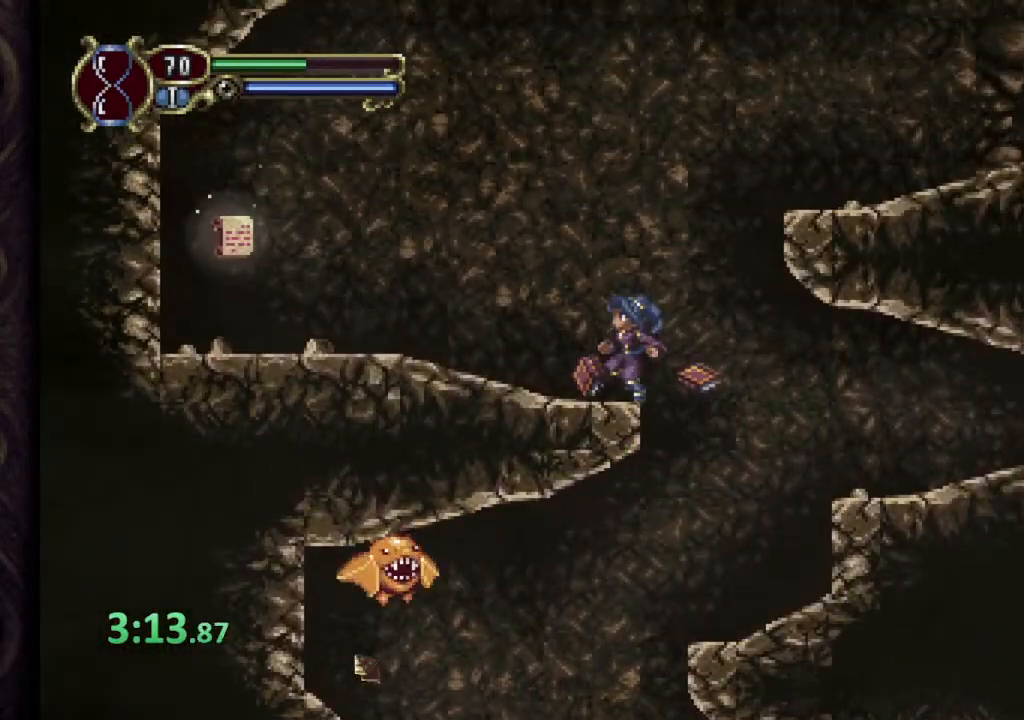
{"buttons": [], "left_stick": "left", "right_stick": "center", "events": []}
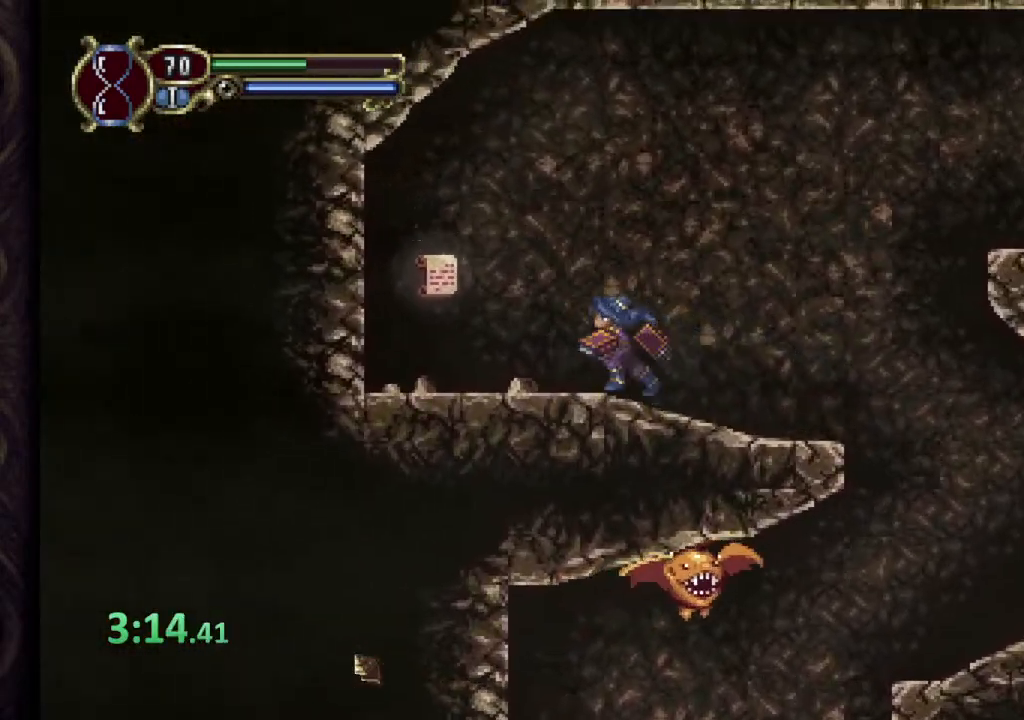
{"buttons": [], "left_stick": "center", "right_stick": "center", "events": [[283, "CROSS", "down"], [333, "left_stick", "right"], [383, "CROSS", "up"], [500, "left_stick", "center"]]}